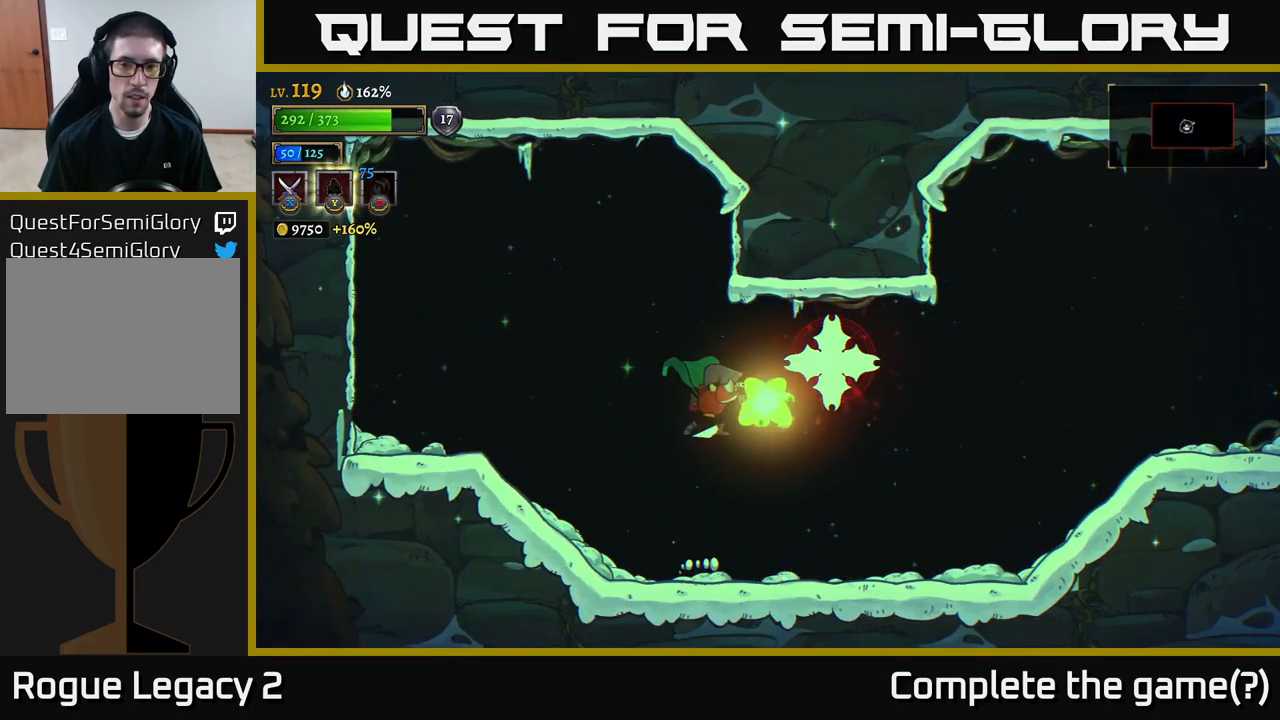
Gameplay with a controller (Xbox layout); each line is a JSON object with the inputs held at the frame after it. "events" lists button and stick changes between this image and that frame as [ms after this image, input, new state], when the widget could be followed in between.
{"buttons": ["A"], "left_stick": "right", "right_stick": "center", "events": [[33, "B", "up"], [33, "left_stick", "left"], [350, "left_stick", "right"], [450, "A", "down"]]}
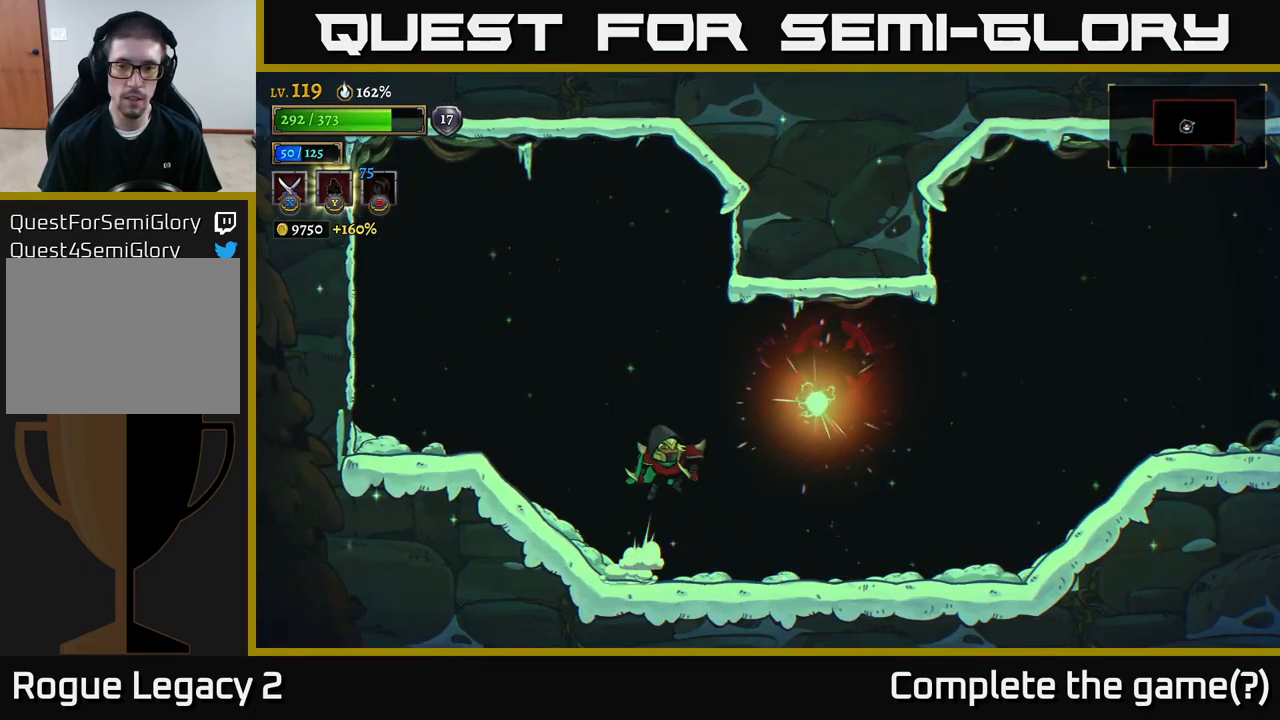
{"buttons": [], "left_stick": "left", "right_stick": "center", "events": [[16, "X", "down"], [133, "X", "up"], [150, "left_stick", "center"], [166, "A", "up"], [366, "left_stick", "left"]]}
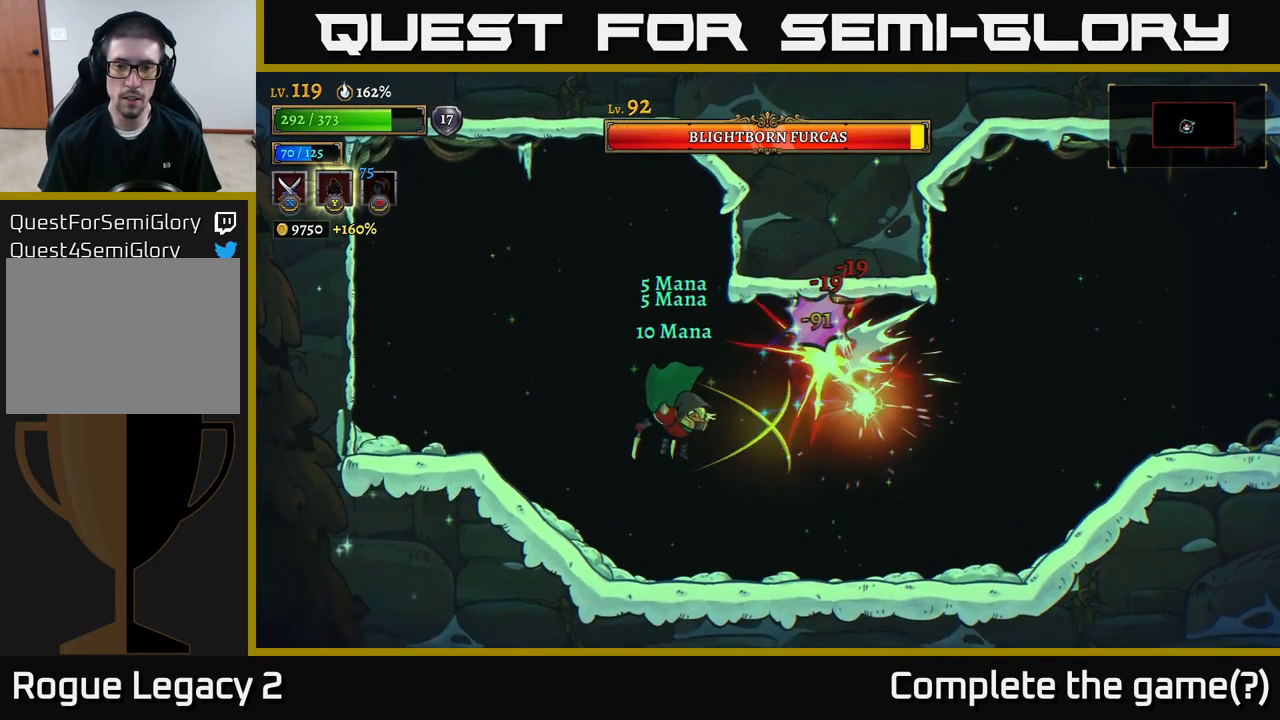
{"buttons": [], "left_stick": "left", "right_stick": "center", "events": []}
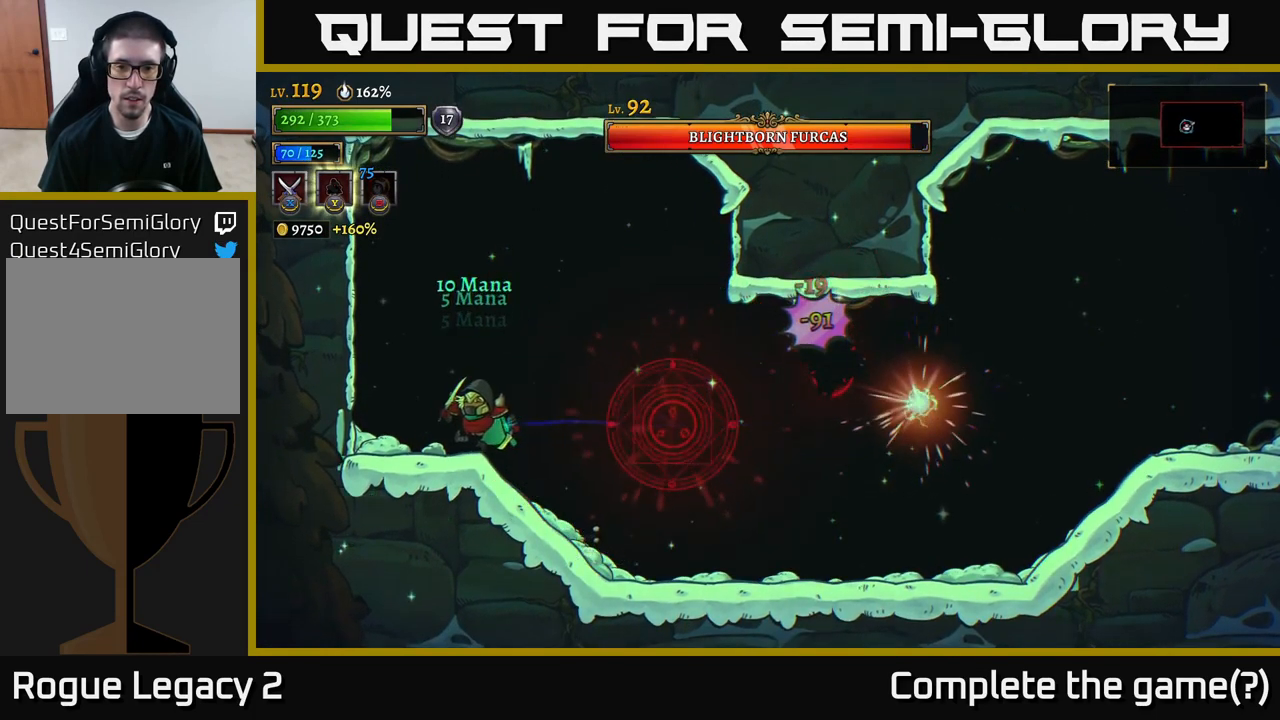
{"buttons": [], "left_stick": "center", "right_stick": "center", "events": [[33, "left_stick", "up-left"], [166, "left_stick", "center"]]}
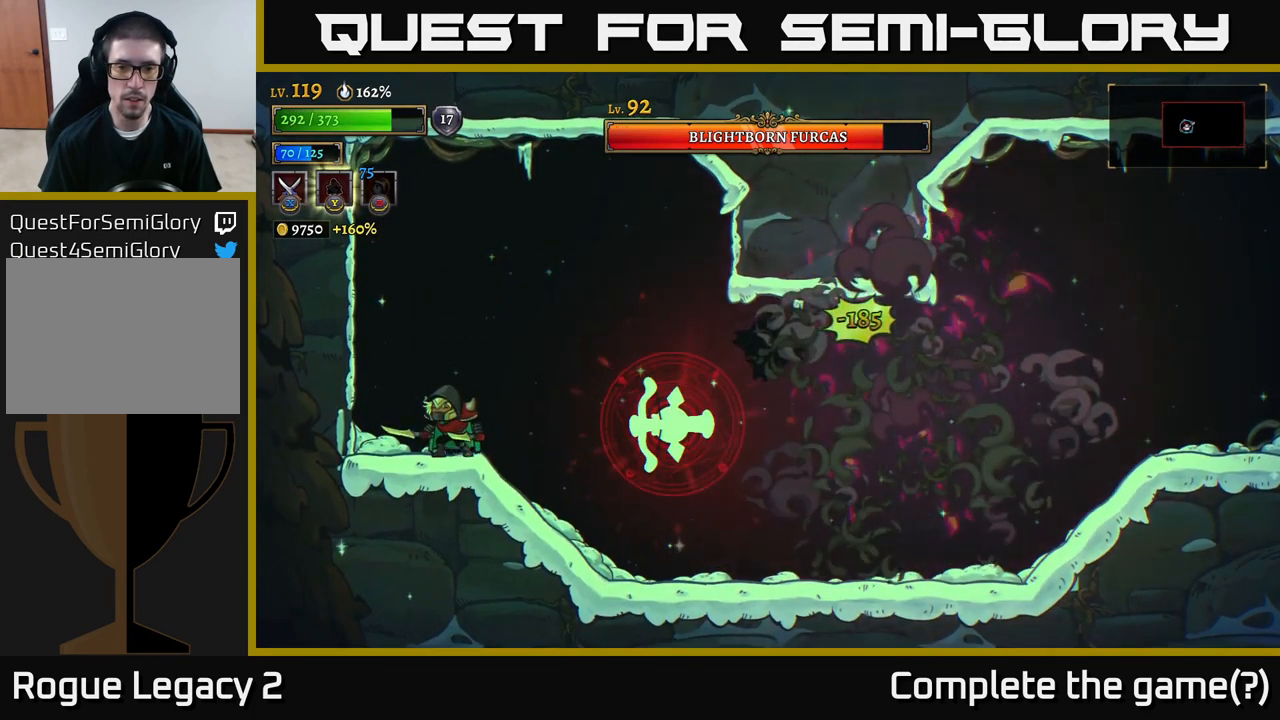
{"buttons": [], "left_stick": "center", "right_stick": "center", "events": [[33, "left_stick", "left"], [166, "left_stick", "right"], [233, "X", "down"], [350, "X", "up"], [433, "left_stick", "center"]]}
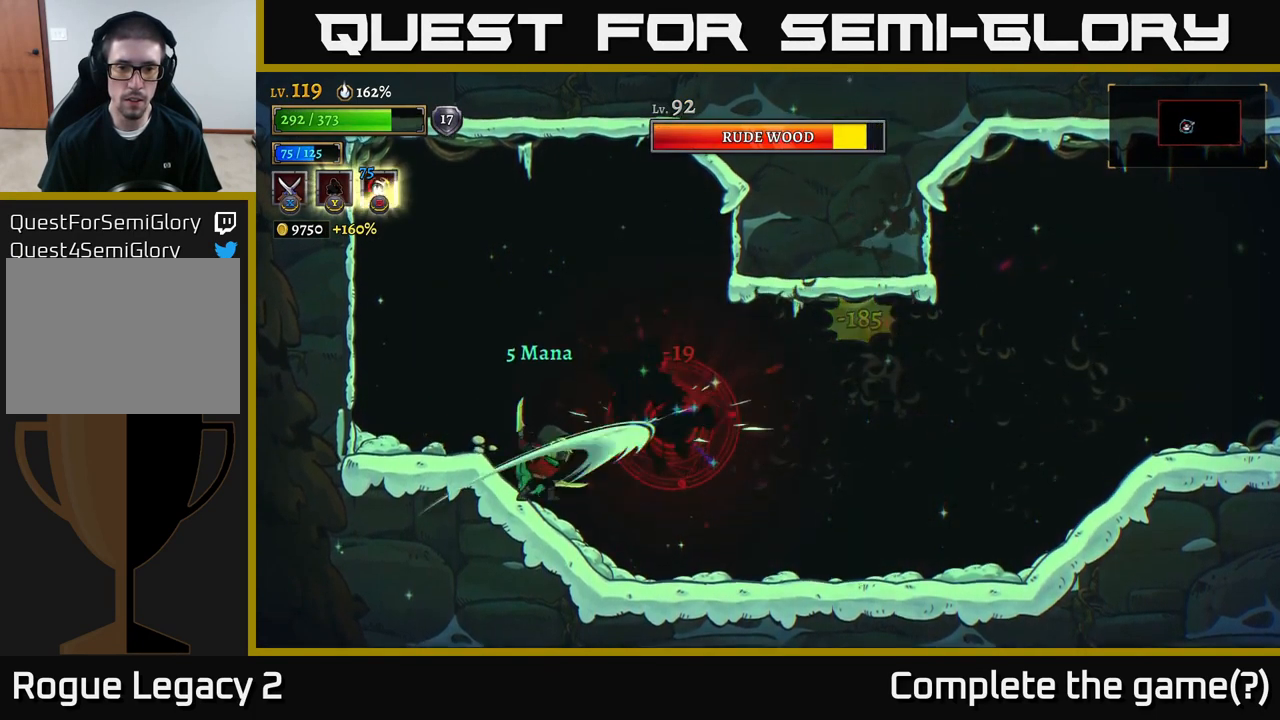
{"buttons": [], "left_stick": "center", "right_stick": "center", "events": [[183, "left_stick", "left"], [466, "left_stick", "center"]]}
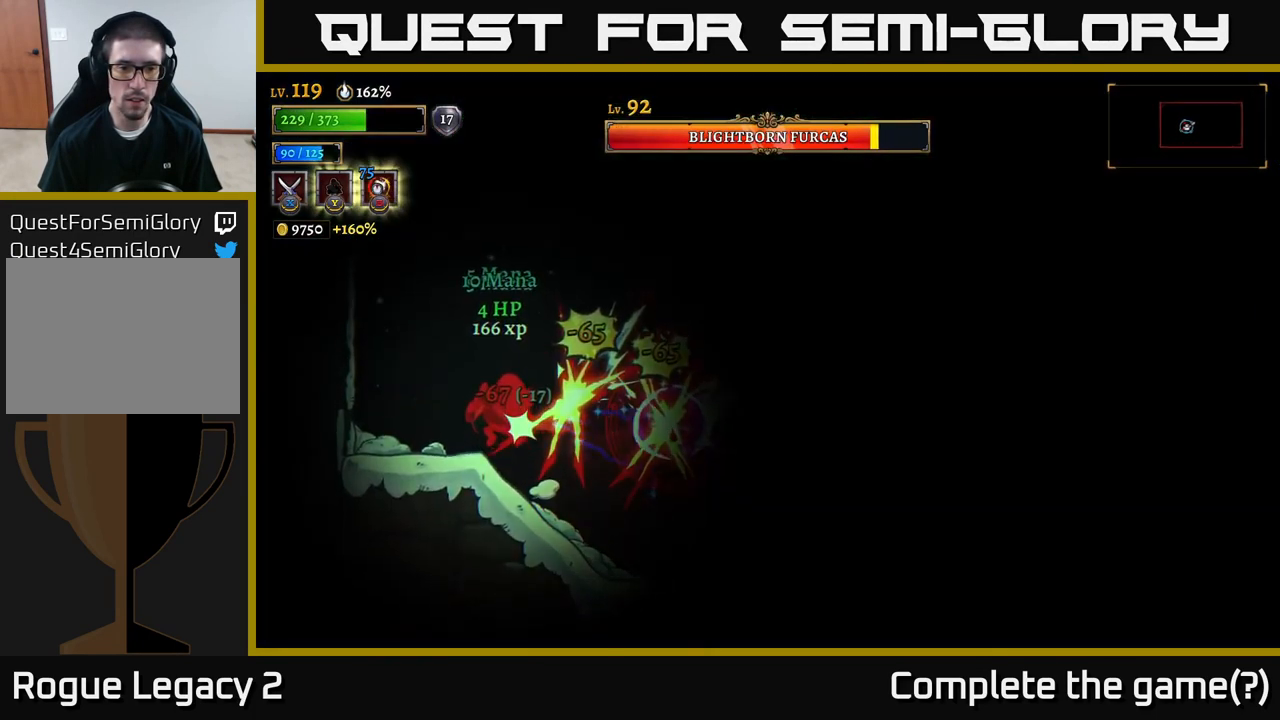
{"buttons": [], "left_stick": "right", "right_stick": "center", "events": [[100, "left_stick", "right"], [216, "A", "down"], [316, "A", "up"], [400, "A", "down"], [466, "A", "up"]]}
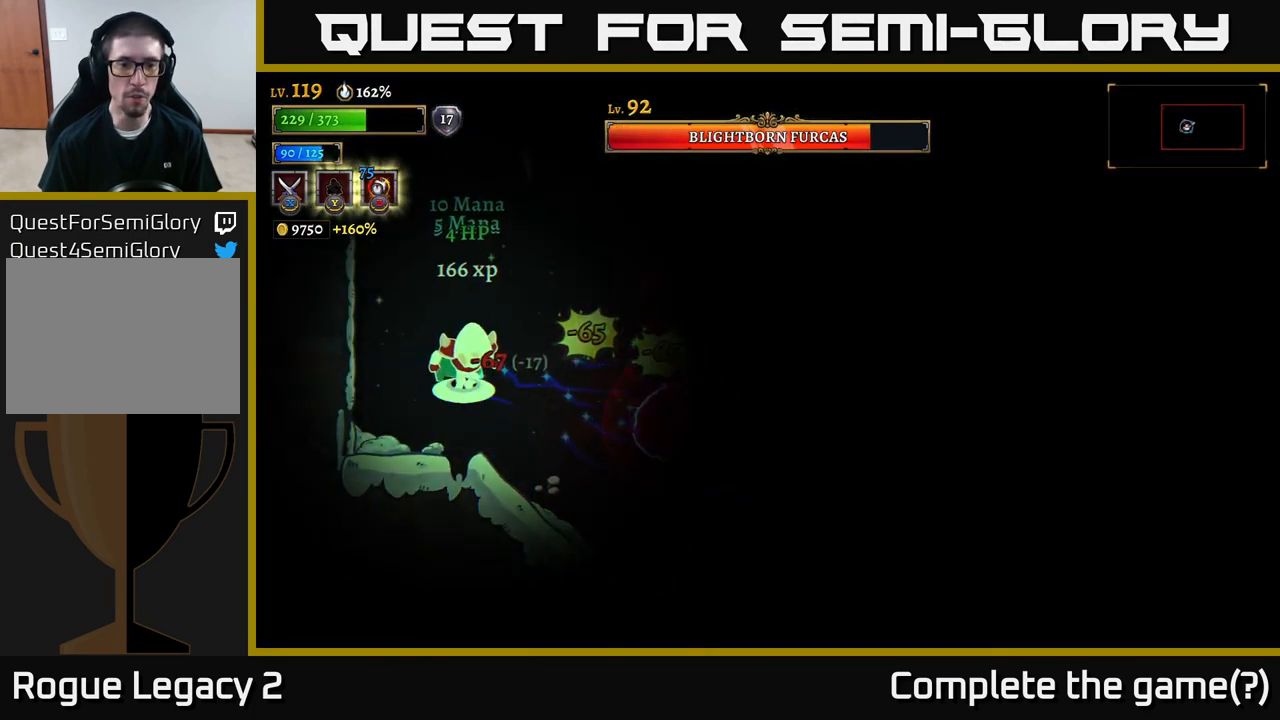
{"buttons": [], "left_stick": "center", "right_stick": "center", "events": [[16, "A", "down"], [66, "X", "down"], [100, "A", "up"], [116, "X", "up"], [266, "X", "down"], [316, "X", "up"], [416, "left_stick", "center"]]}
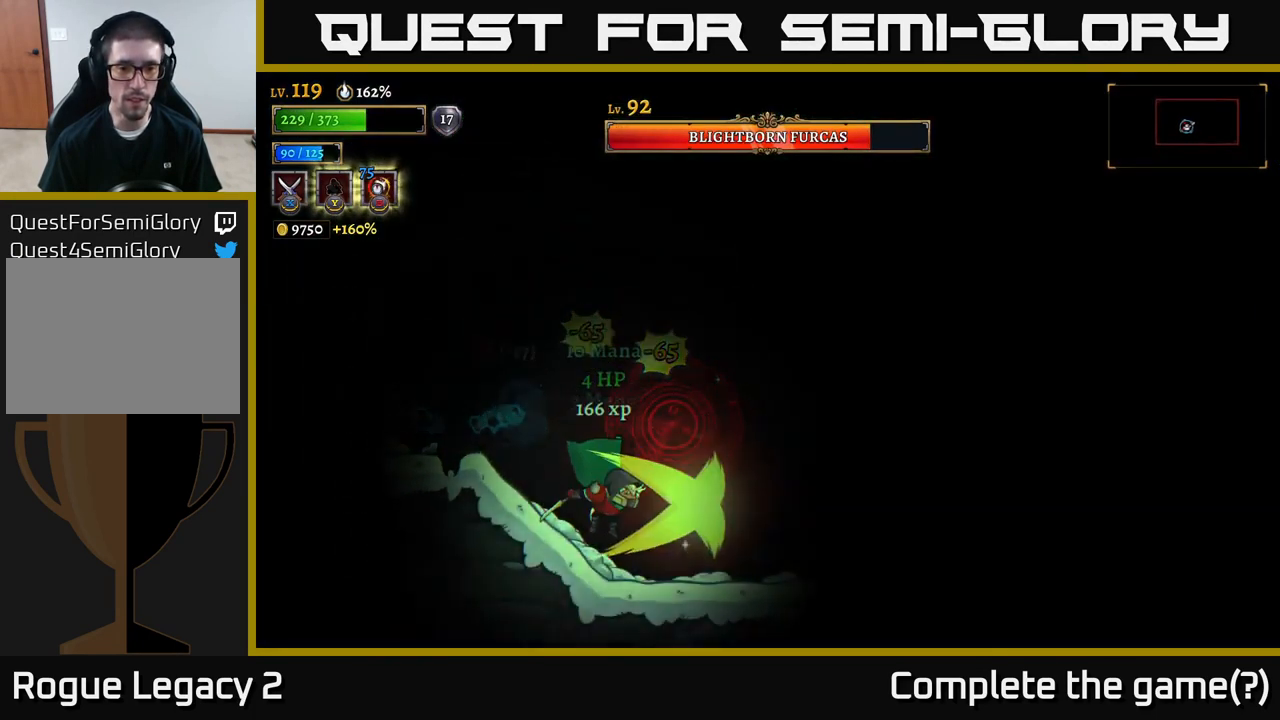
{"buttons": ["A", "X"], "left_stick": "left", "right_stick": "center", "events": [[66, "left_stick", "right"], [350, "left_stick", "left"], [400, "A", "down"], [433, "X", "down"]]}
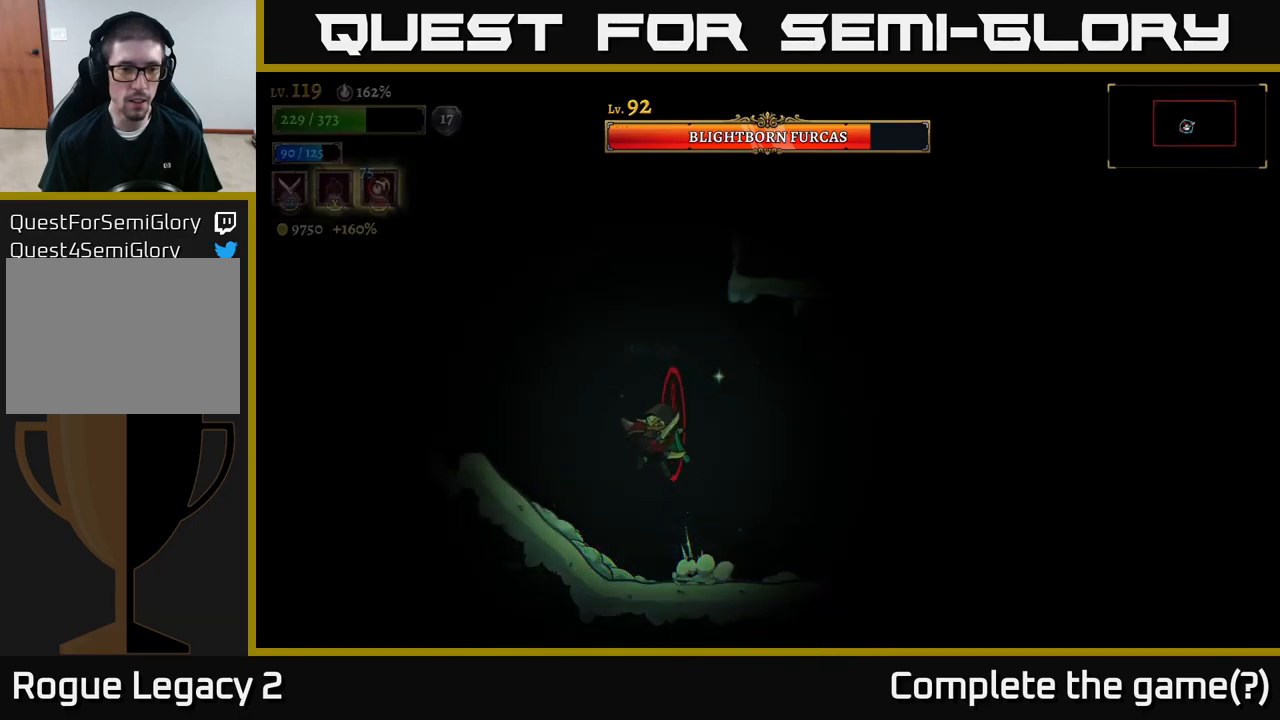
{"buttons": [], "left_stick": "left", "right_stick": "center", "events": [[17, "A", "up"], [100, "X", "up"], [283, "left_stick", "center"], [400, "left_stick", "left"]]}
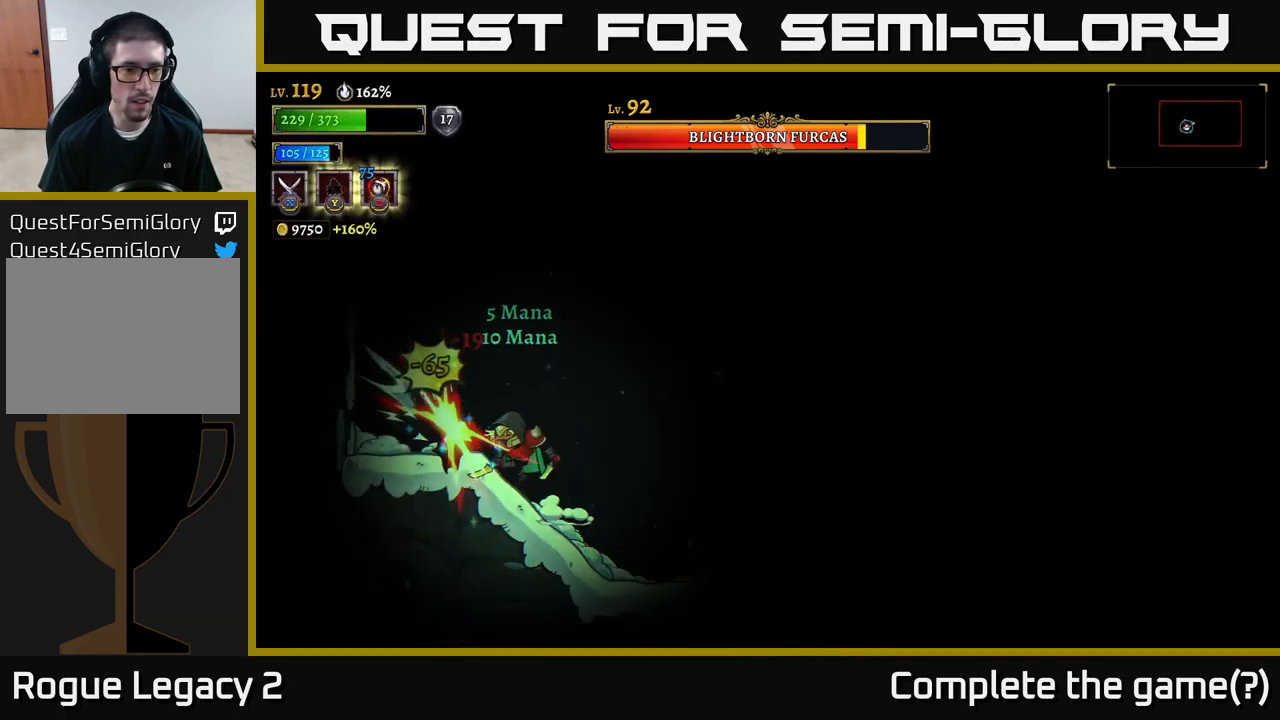
{"buttons": [], "left_stick": "center", "right_stick": "center", "events": [[33, "left_stick", "center"], [67, "X", "down"], [167, "X", "up"]]}
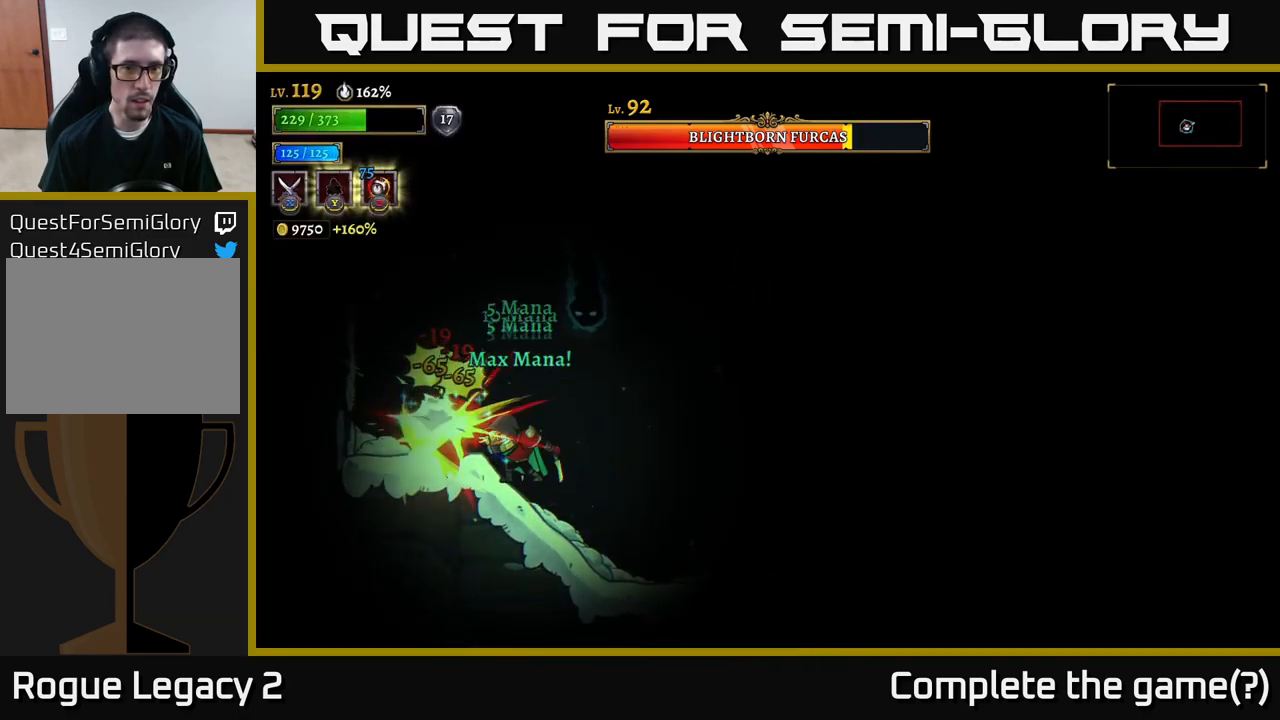
{"buttons": [], "left_stick": "center", "right_stick": "center", "events": [[83, "left_stick", "right"], [283, "A", "down"], [283, "left_stick", "up-left"], [300, "X", "down"], [333, "A", "up"], [367, "X", "up"], [383, "left_stick", "center"]]}
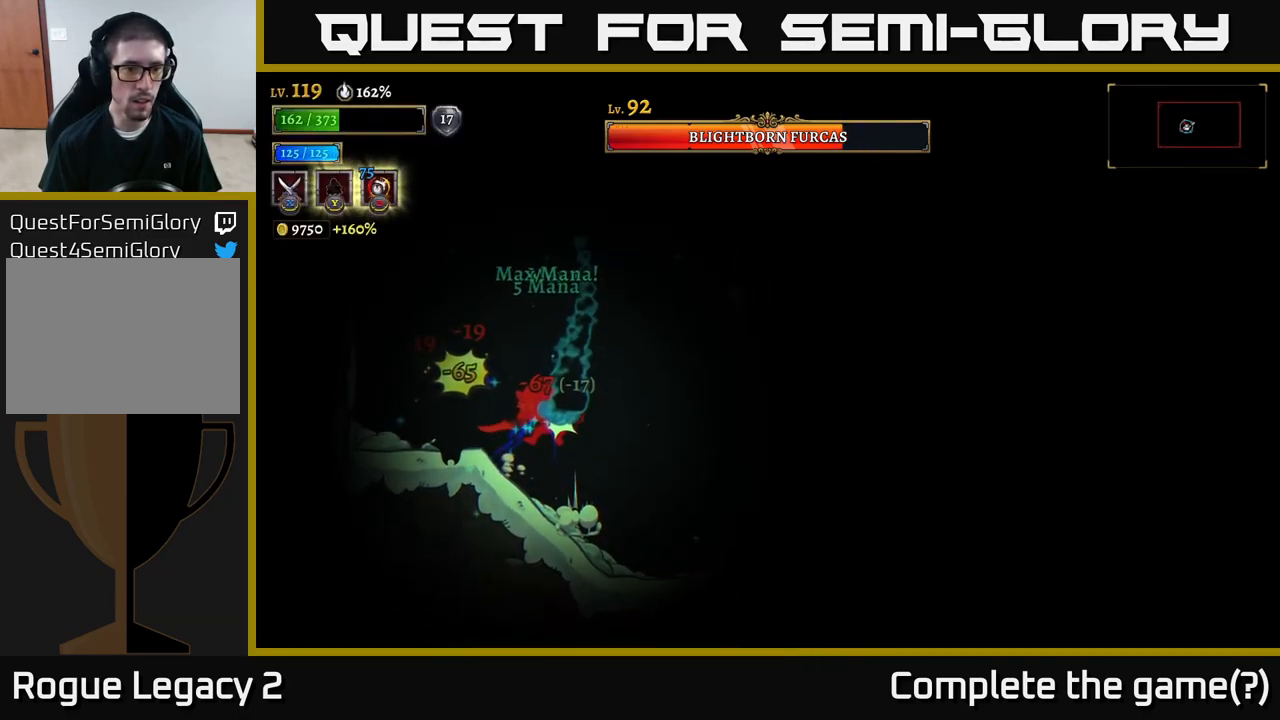
{"buttons": ["A"], "left_stick": "right", "right_stick": "center", "events": [[133, "left_stick", "right"], [300, "A", "down"], [383, "A", "up"], [450, "A", "down"]]}
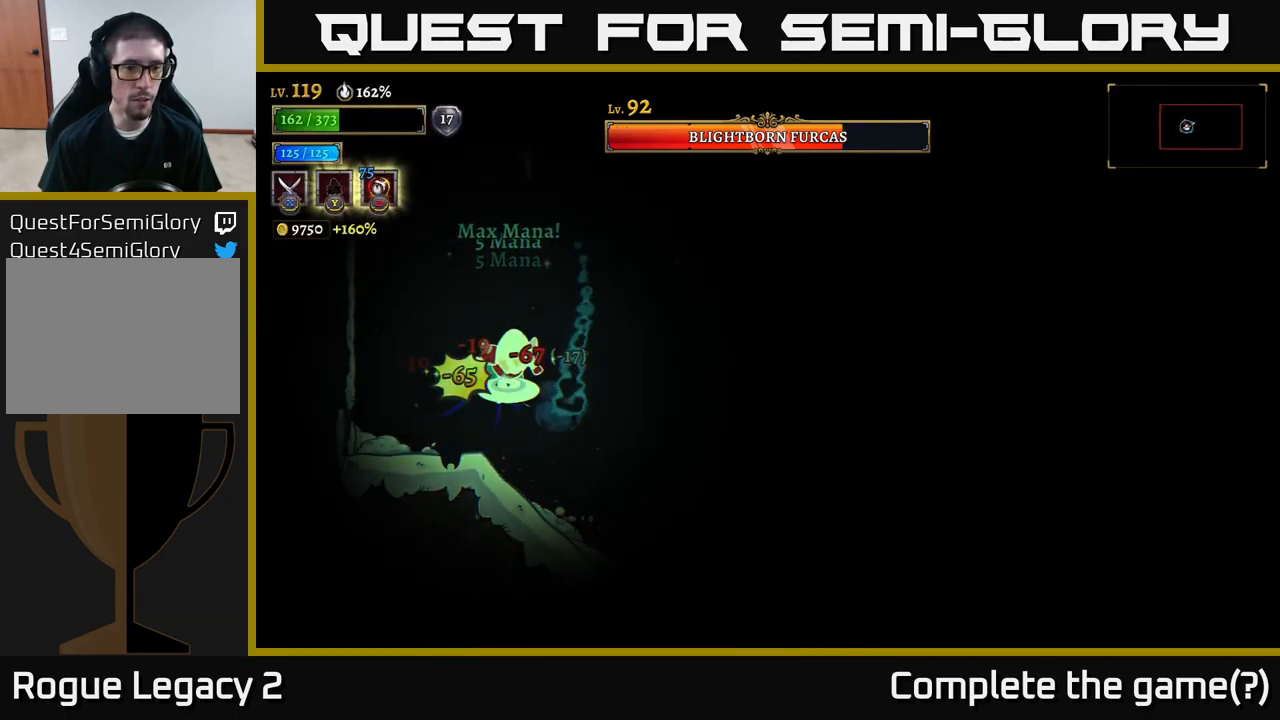
{"buttons": ["B"], "left_stick": "up-left", "right_stick": "center", "events": [[33, "A", "up"], [117, "A", "down"], [183, "A", "up"], [433, "left_stick", "up-left"], [483, "B", "down"]]}
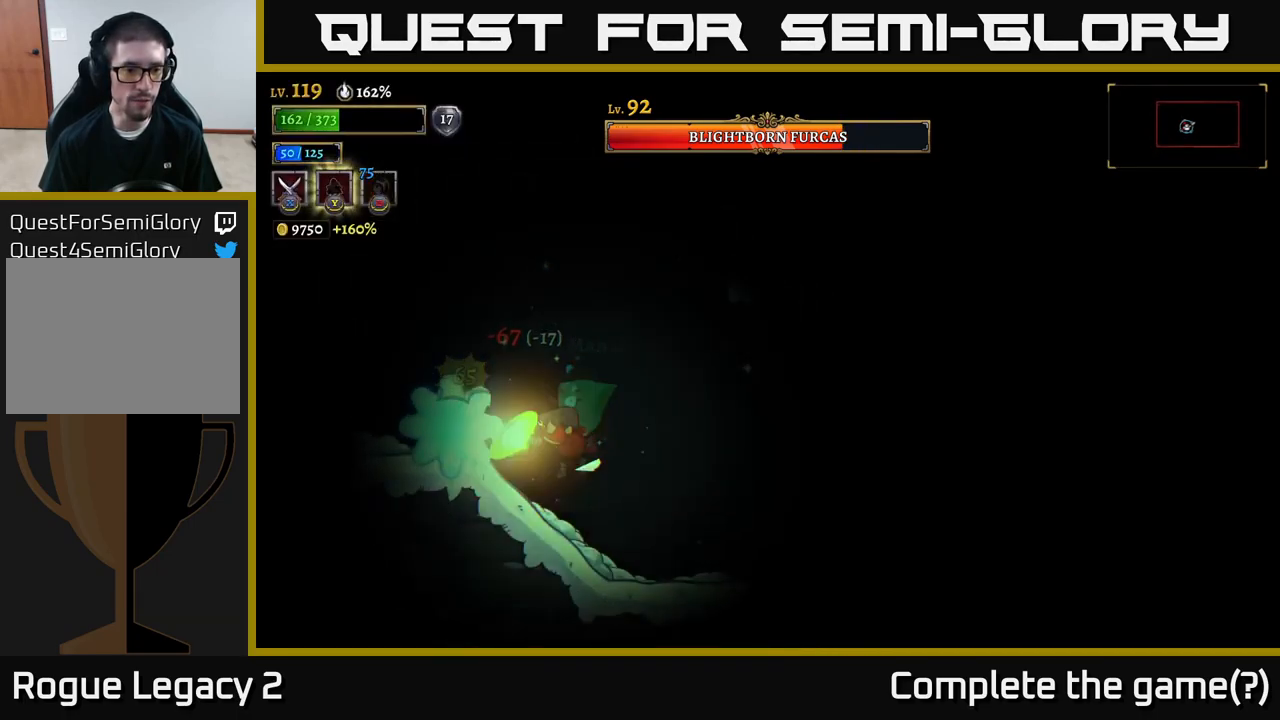
{"buttons": [], "left_stick": "right", "right_stick": "center", "events": [[33, "B", "up"], [67, "left_stick", "center"], [117, "left_stick", "right"]]}
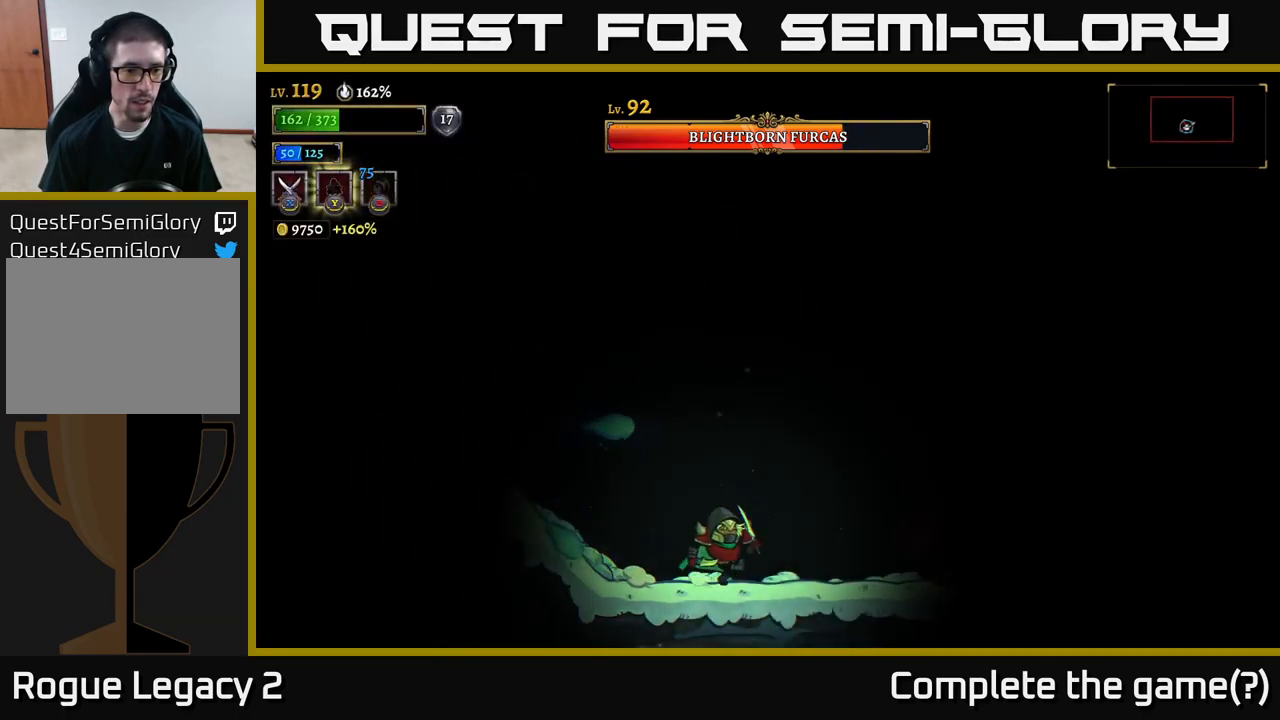
{"buttons": [], "left_stick": "right", "right_stick": "center", "events": [[150, "left_stick", "up"], [233, "left_stick", "left"], [367, "left_stick", "right"]]}
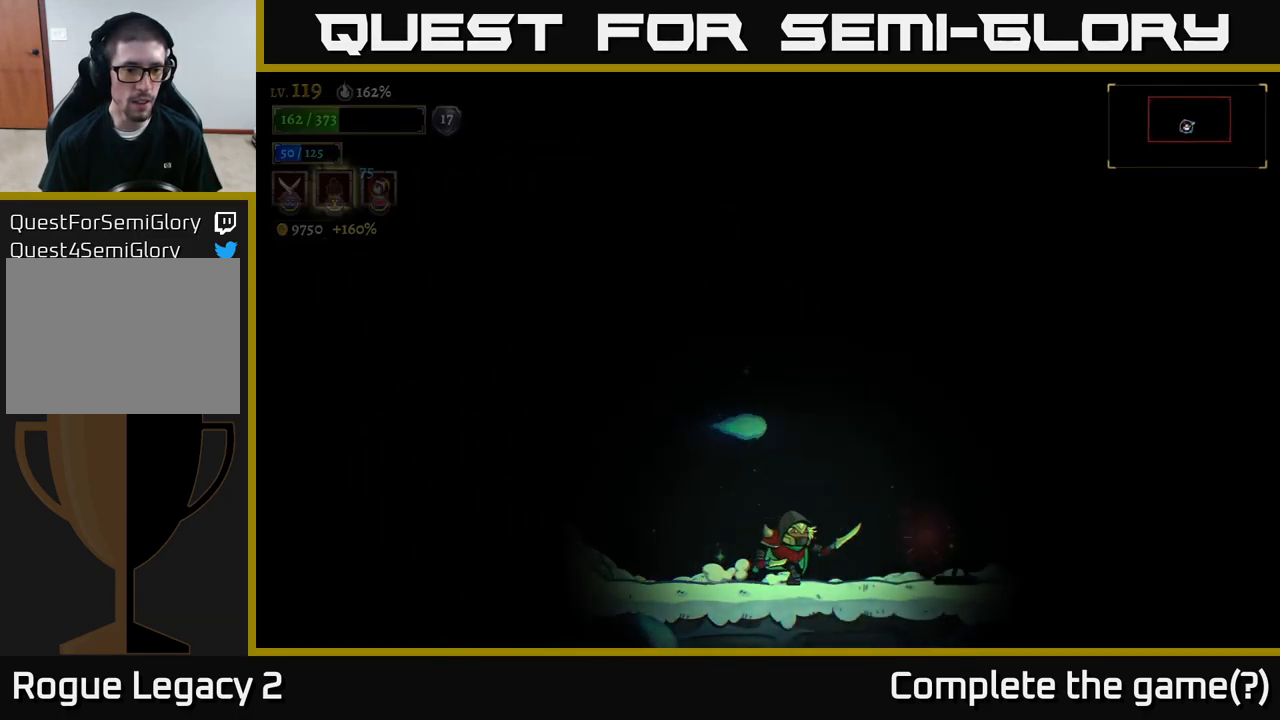
{"buttons": [], "left_stick": "center", "right_stick": "center", "events": [[217, "left_stick", "center"], [283, "X", "down"], [367, "X", "up"]]}
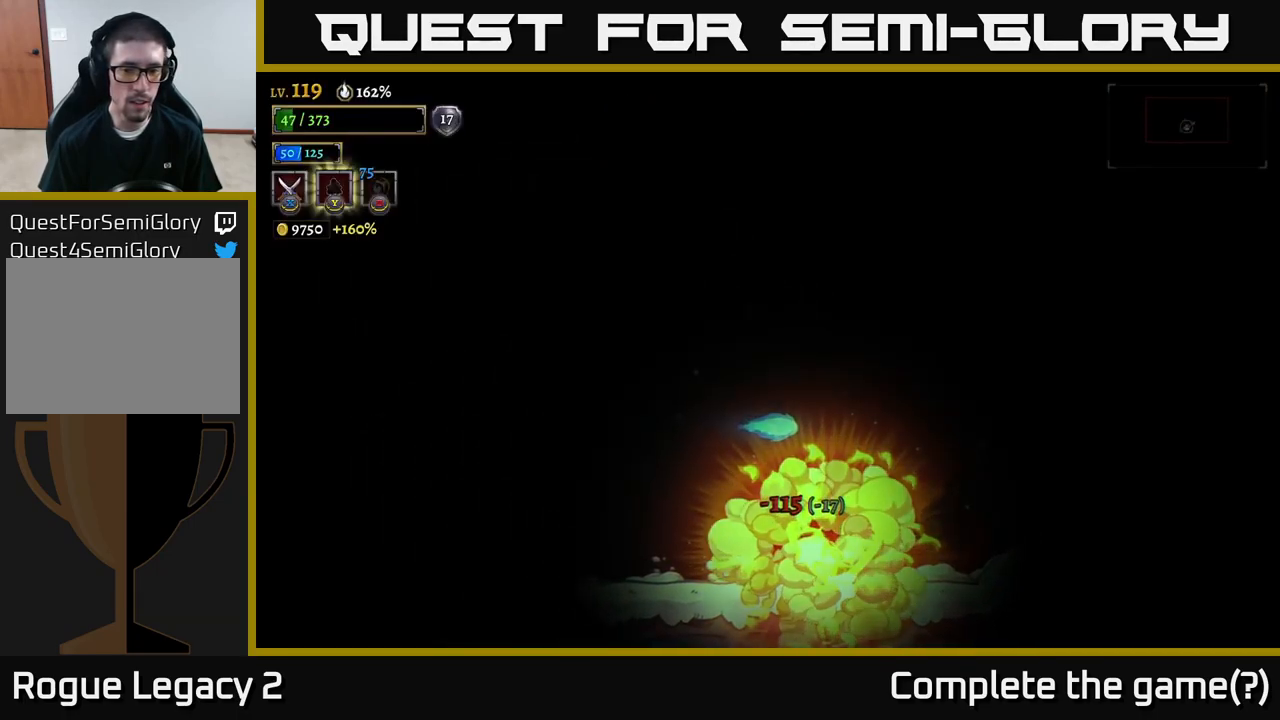
{"buttons": ["A"], "left_stick": "right", "right_stick": "center", "events": [[33, "left_stick", "left"], [150, "left_stick", "center"], [250, "left_stick", "right"], [267, "A", "down"], [350, "A", "up"], [450, "A", "down"]]}
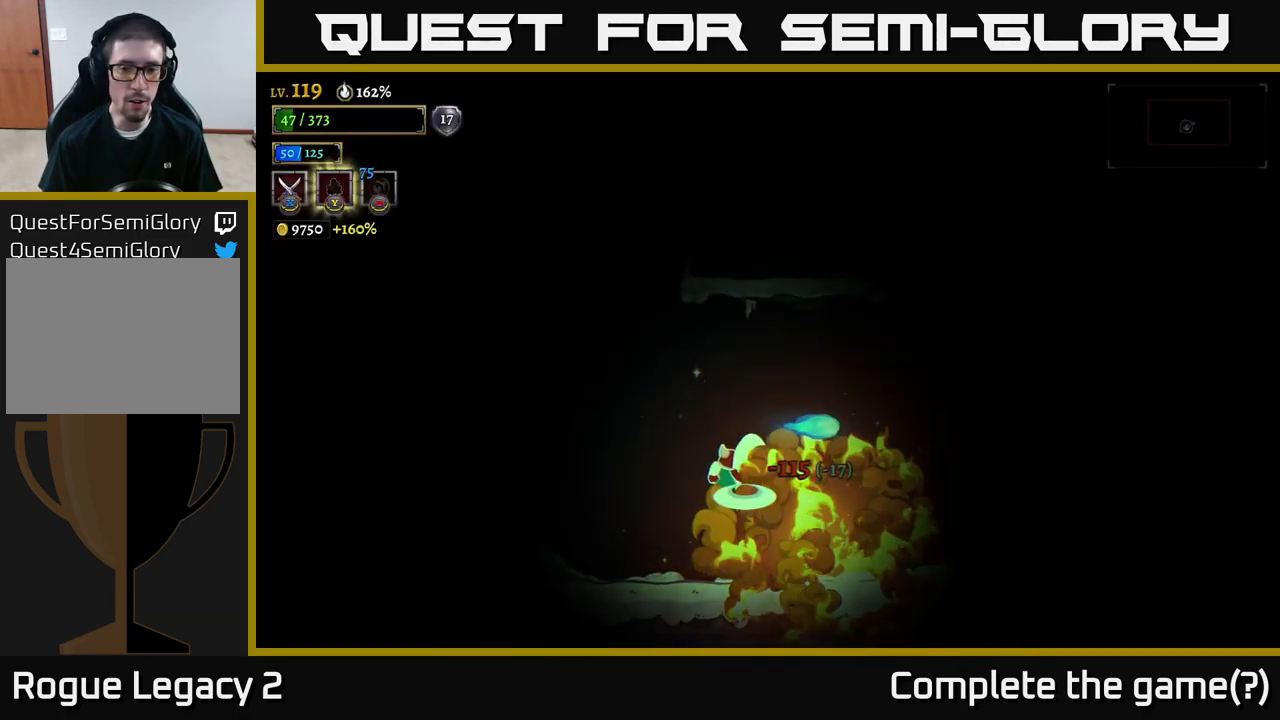
{"buttons": [], "left_stick": "right", "right_stick": "center", "events": [[33, "A", "up"], [50, "X", "down"], [150, "X", "up"], [366, "X", "down"], [449, "X", "up"]]}
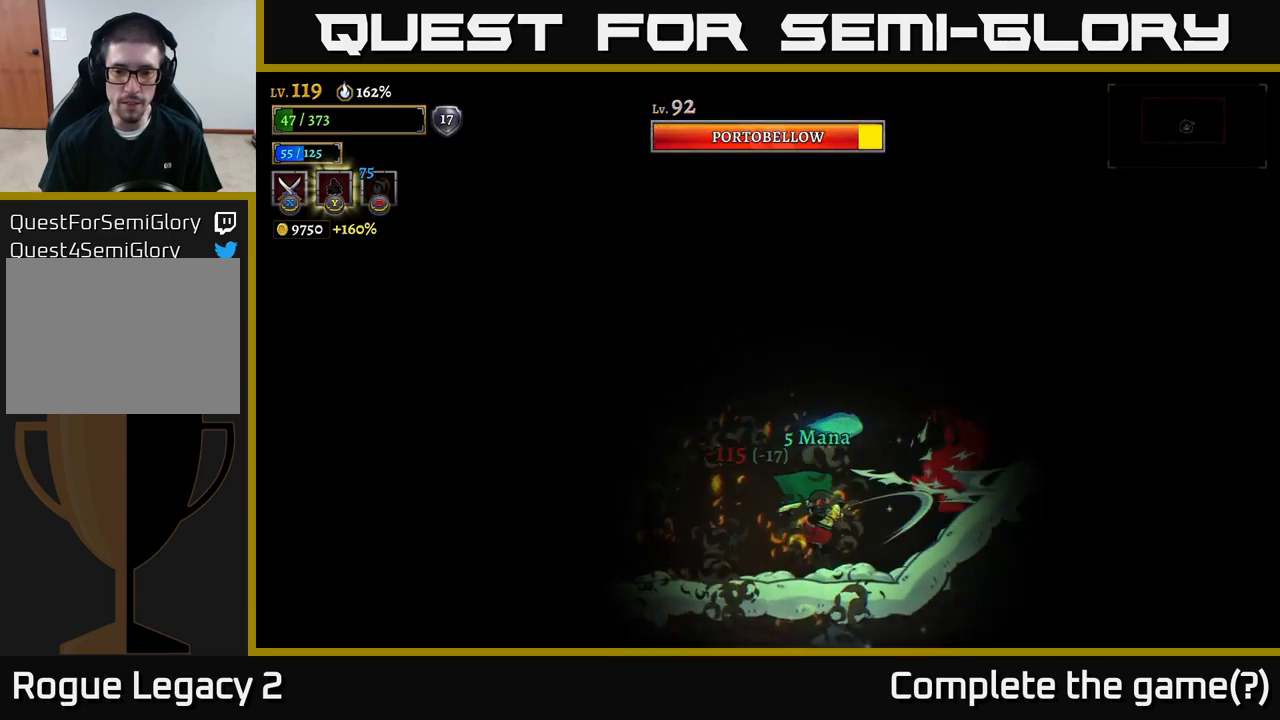
{"buttons": ["X"], "left_stick": "right", "right_stick": "center", "events": [[34, "X", "down"], [100, "left_stick", "center"], [134, "X", "up"], [250, "X", "down"], [334, "X", "up"], [350, "A", "down"], [417, "left_stick", "right"], [434, "X", "down"], [467, "A", "up"]]}
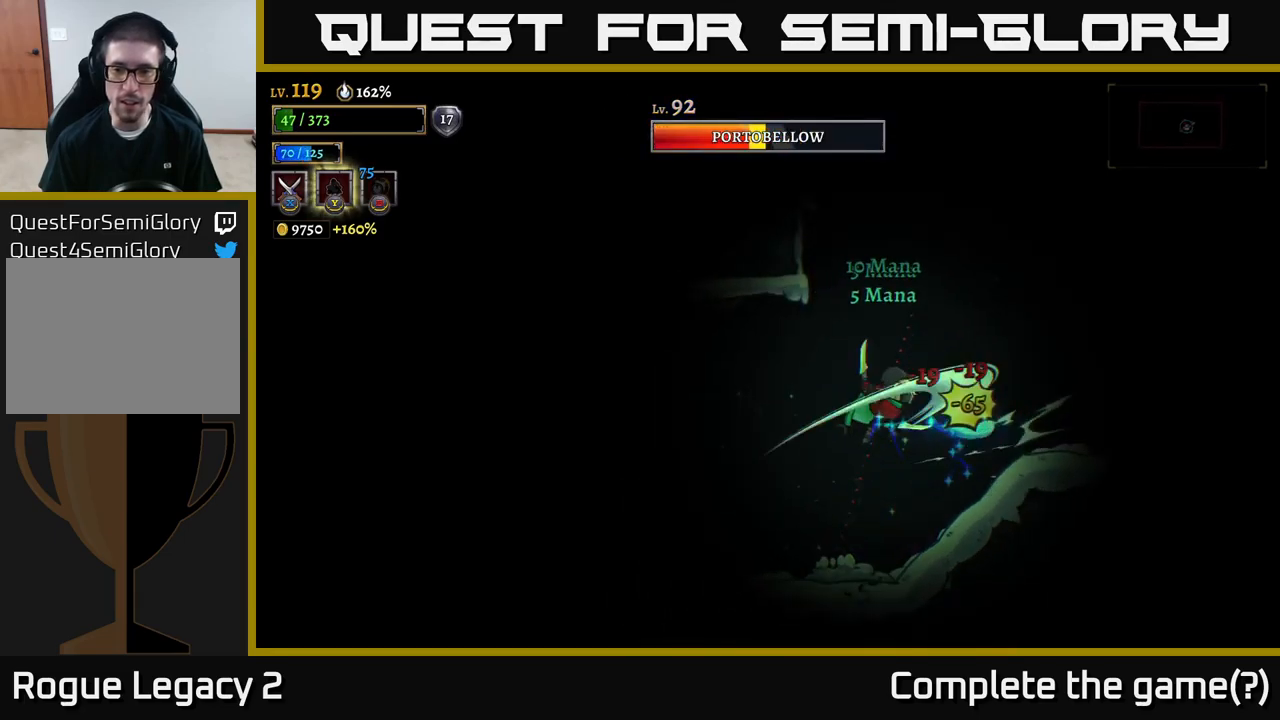
{"buttons": ["A"], "left_stick": "center", "right_stick": "center", "events": [[17, "X", "up"], [67, "left_stick", "center"], [500, "A", "down"]]}
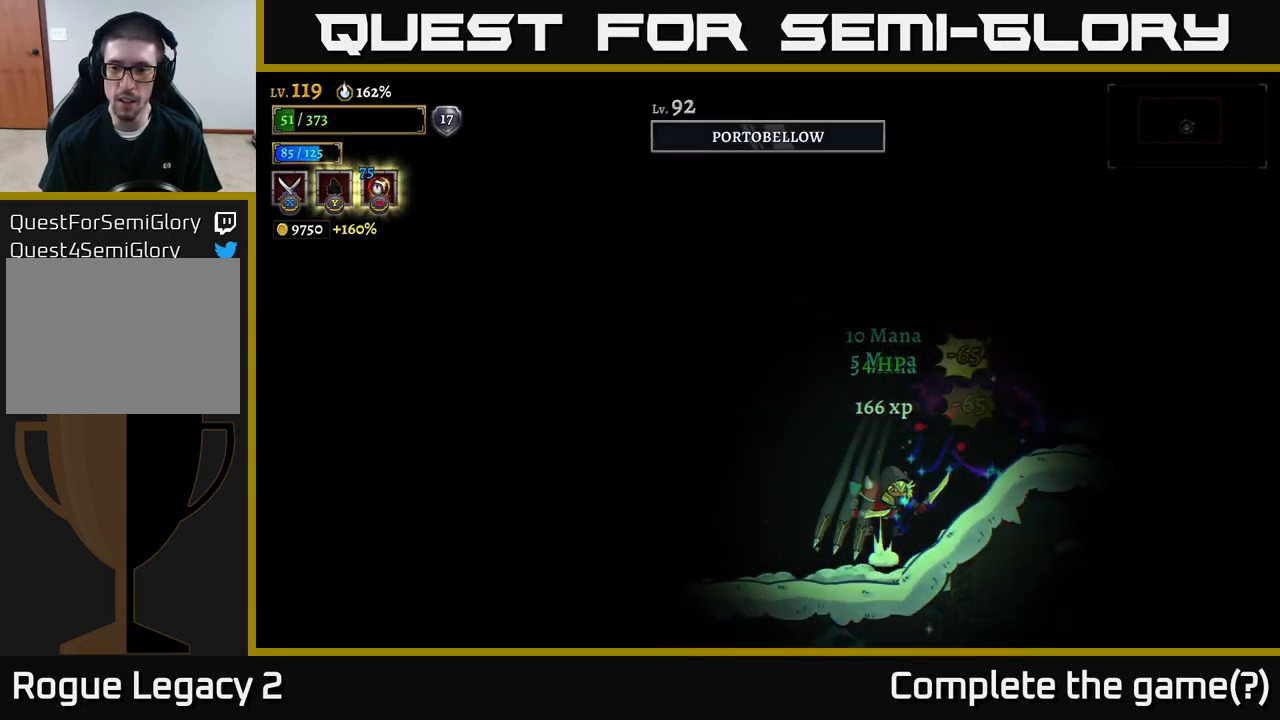
{"buttons": [], "left_stick": "center", "right_stick": "center", "events": [[34, "left_stick", "right"], [50, "X", "down"], [67, "A", "up"], [134, "X", "up"], [134, "left_stick", "center"]]}
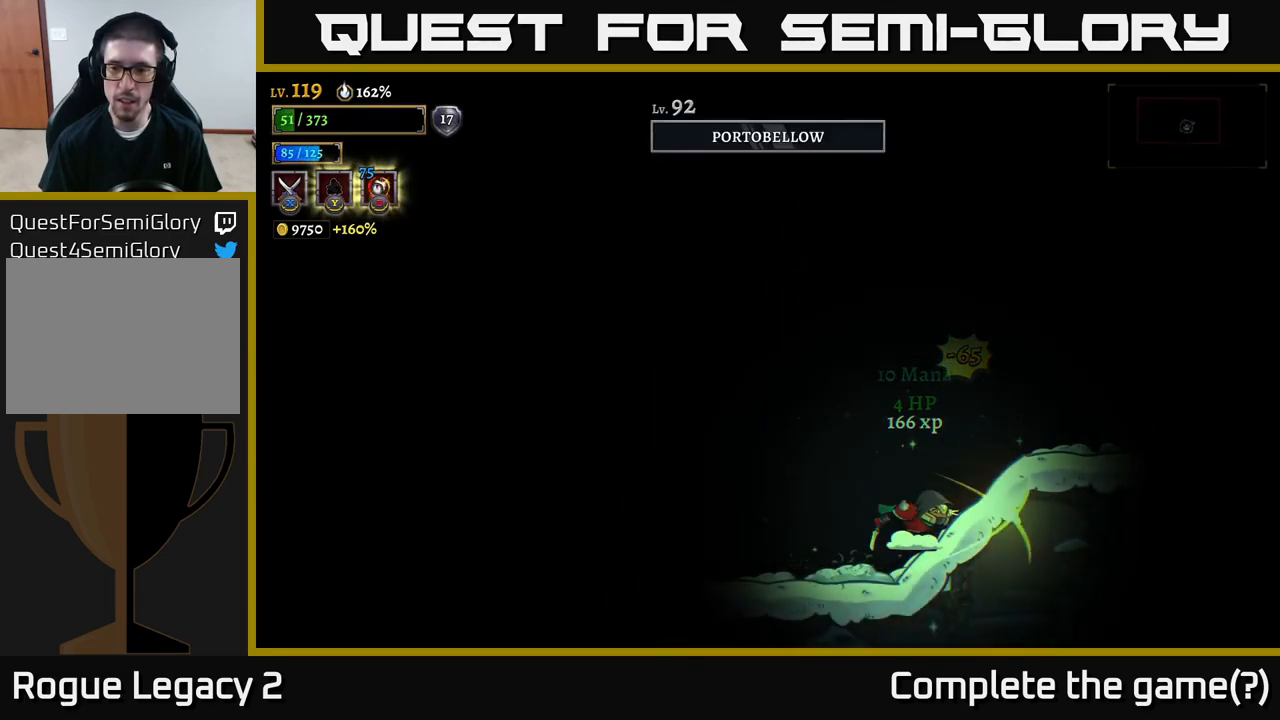
{"buttons": [], "left_stick": "center", "right_stick": "center", "events": [[100, "left_stick", "left"], [334, "left_stick", "center"]]}
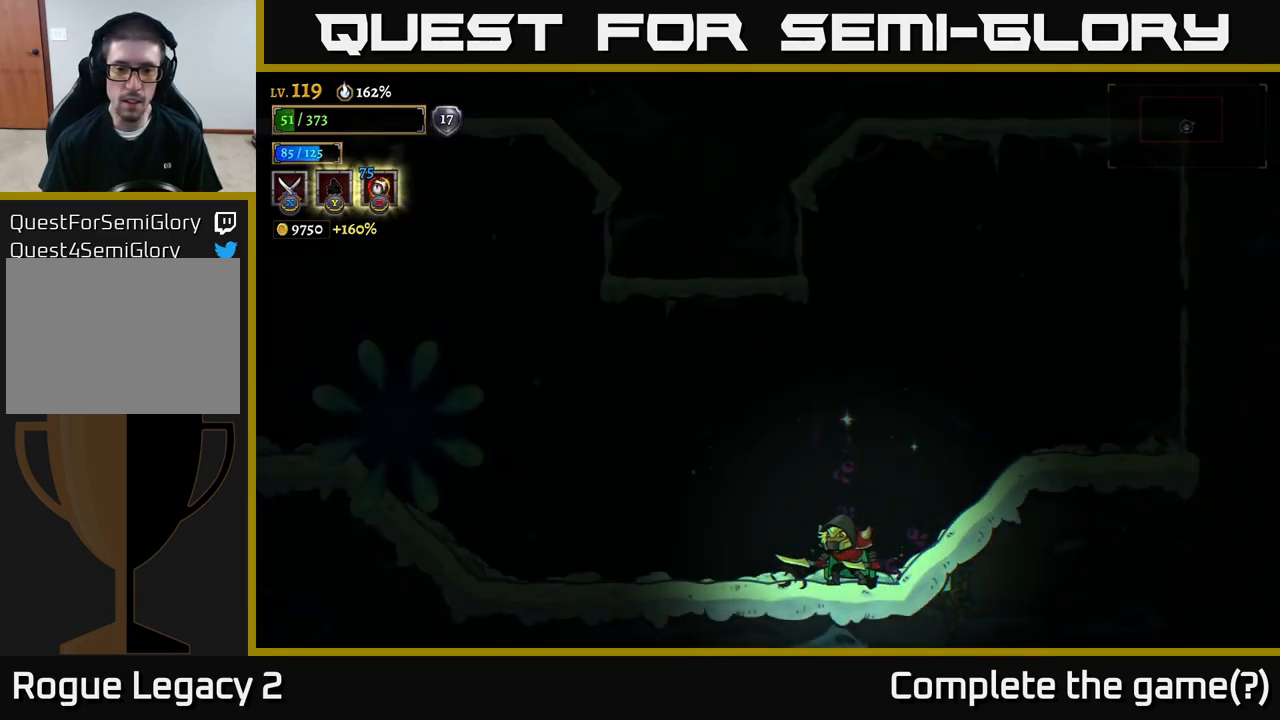
{"buttons": [], "left_stick": "right", "right_stick": "center", "events": [[134, "left_stick", "right"]]}
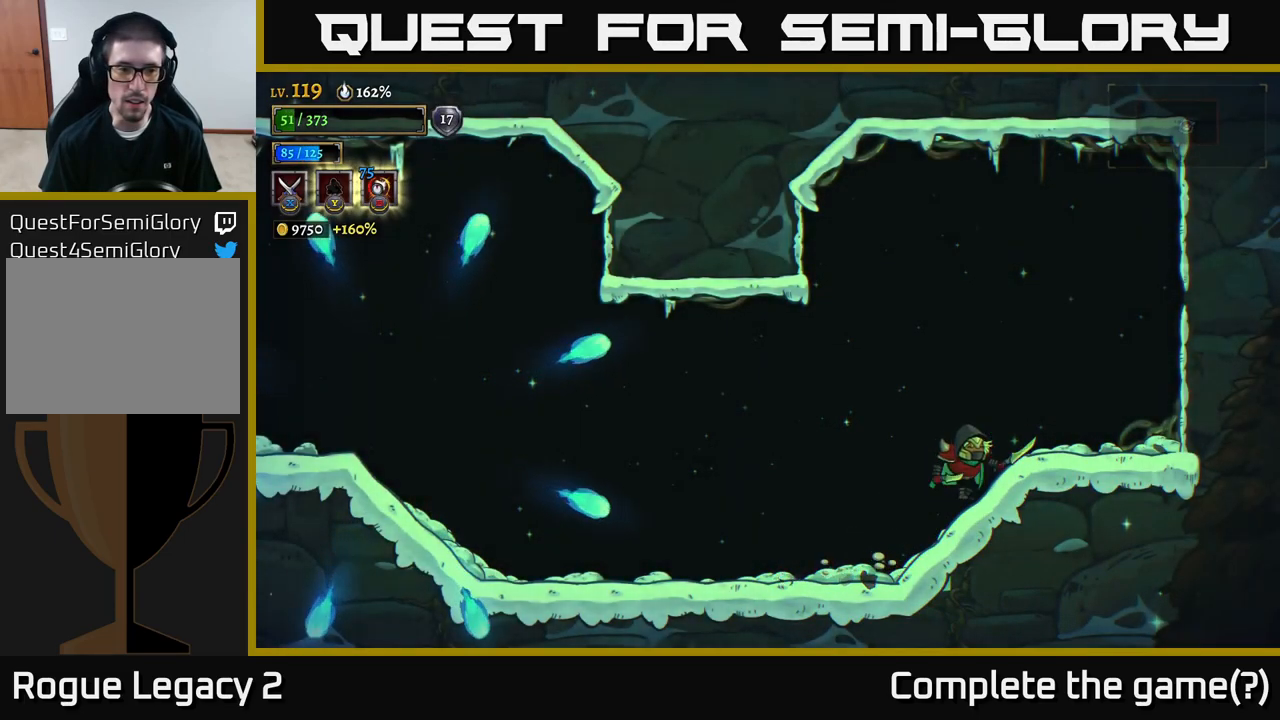
{"buttons": [], "left_stick": "left", "right_stick": "center", "events": [[67, "left_stick", "left"], [234, "A", "down"], [300, "A", "up"]]}